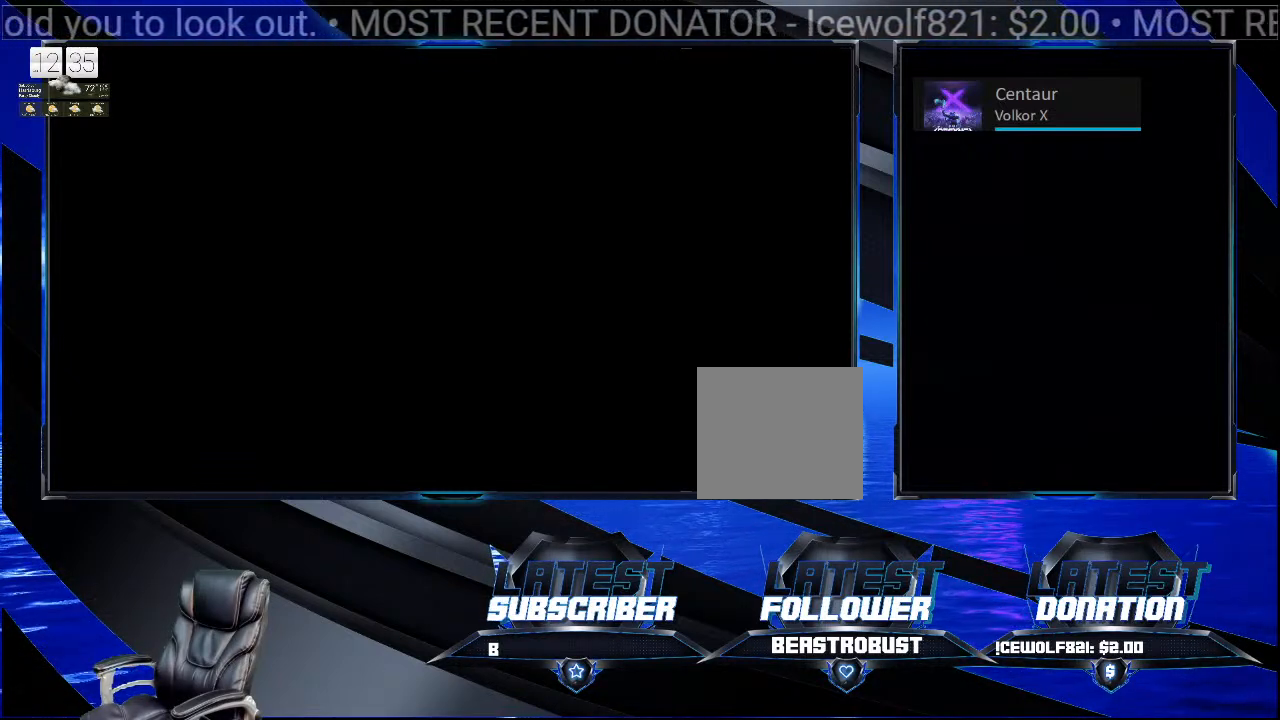
Gameplay with a controller (PlayStation layout); each line is a JSON object with the inputs held at the frame after it. "events" lists button and stick changes between this image and that frame as [ms after this image, input, new state], when the widget could be followed in between. Not read: L1 R1 START.
{"buttons": ["TOUCHPAD"], "left_stick": "center", "right_stick": "center", "events": [[267, "TOUCHPAD", "down"]]}
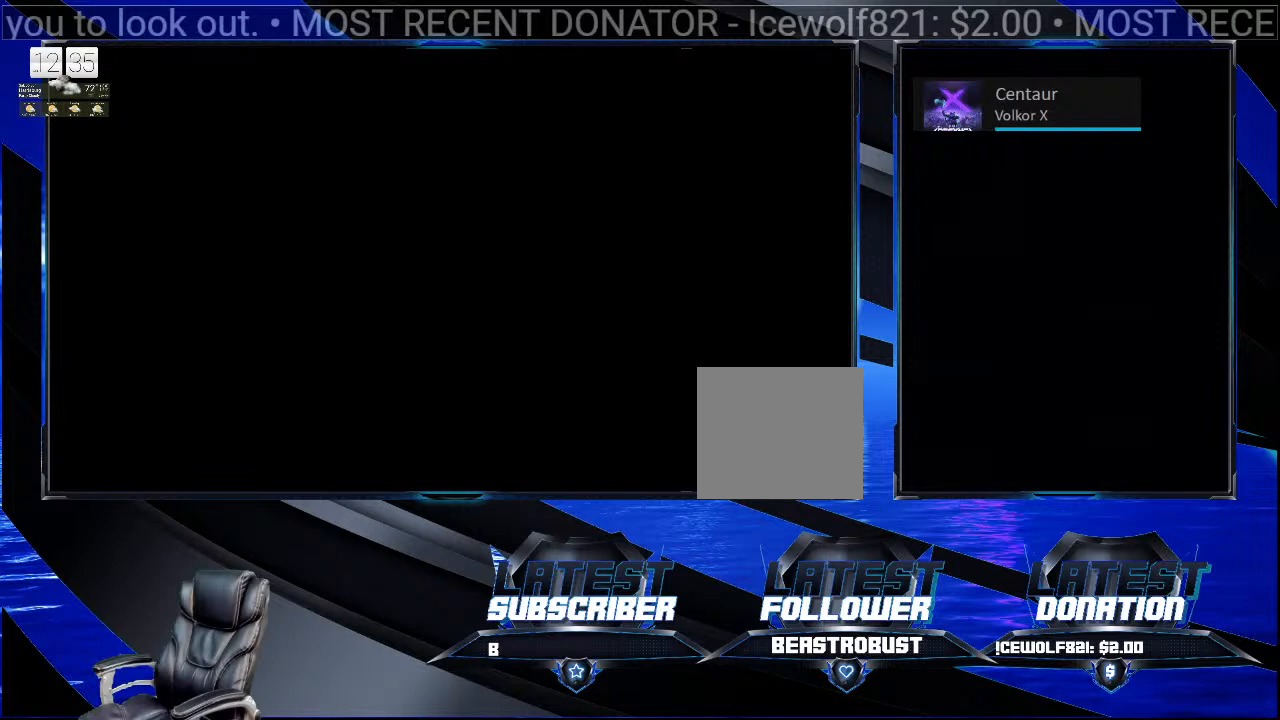
{"buttons": [], "left_stick": "center", "right_stick": "center", "events": [[67, "TOUCHPAD", "up"], [167, "TOUCHPAD", "down"], [433, "TOUCHPAD", "up"]]}
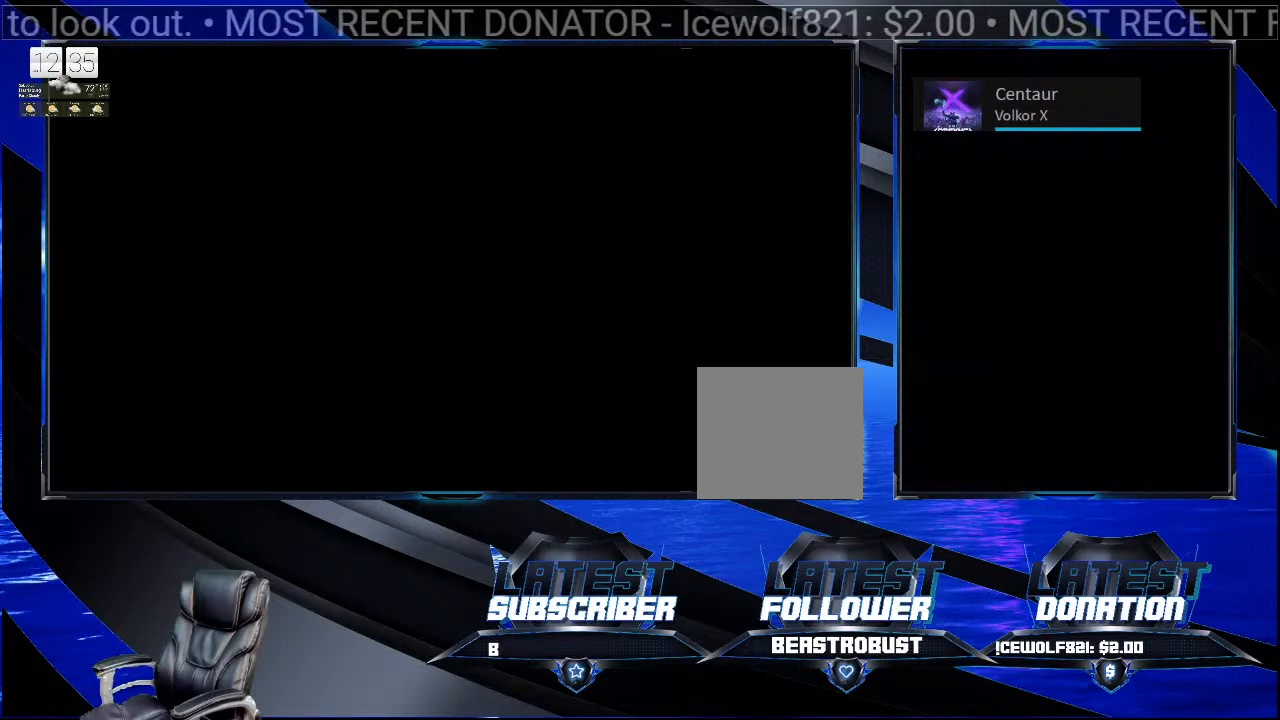
{"buttons": [], "left_stick": "center", "right_stick": "center", "events": [[33, "TOUCHPAD", "down"], [133, "TOUCHPAD", "up"]]}
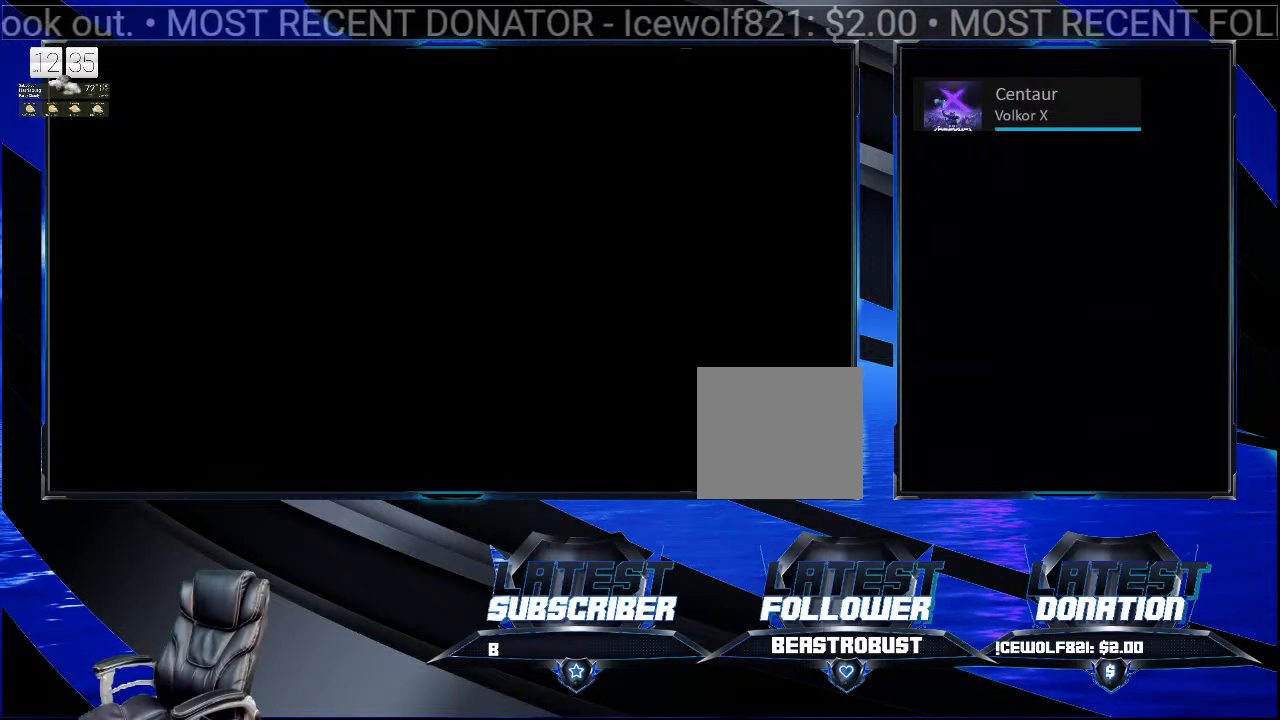
{"buttons": [], "left_stick": "center", "right_stick": "center", "events": []}
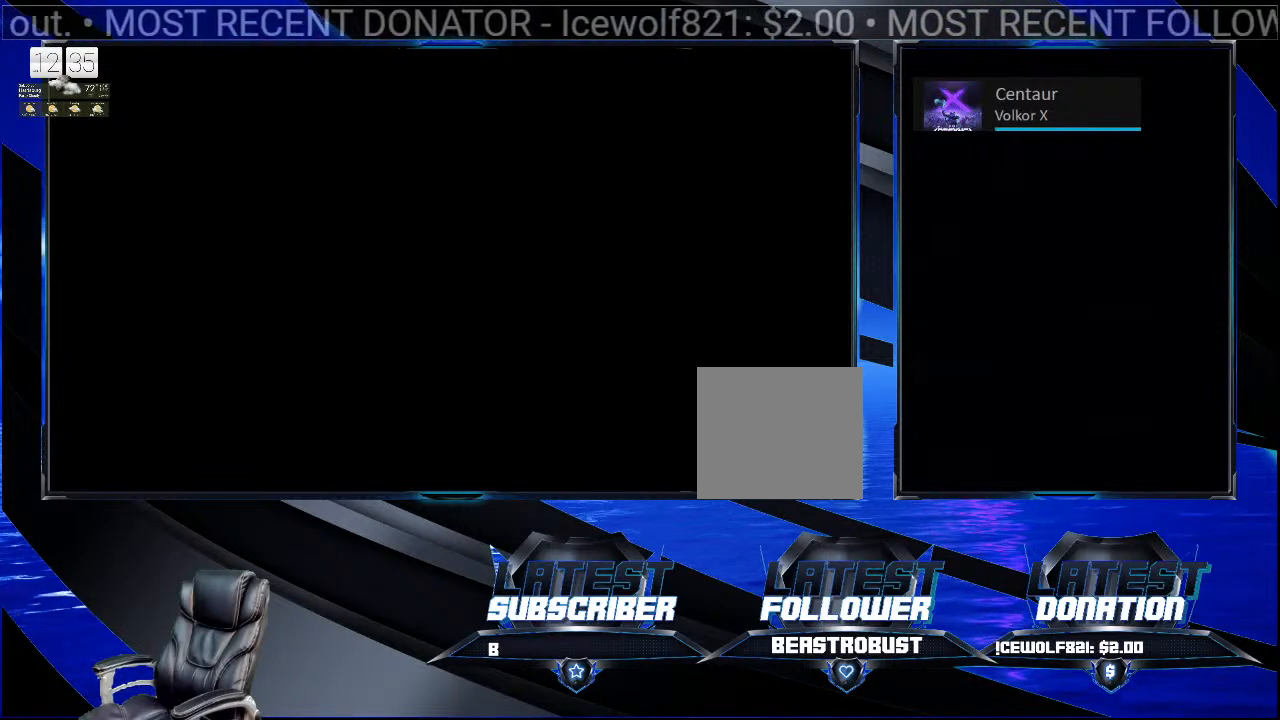
{"buttons": [], "left_stick": "center", "right_stick": "center", "events": []}
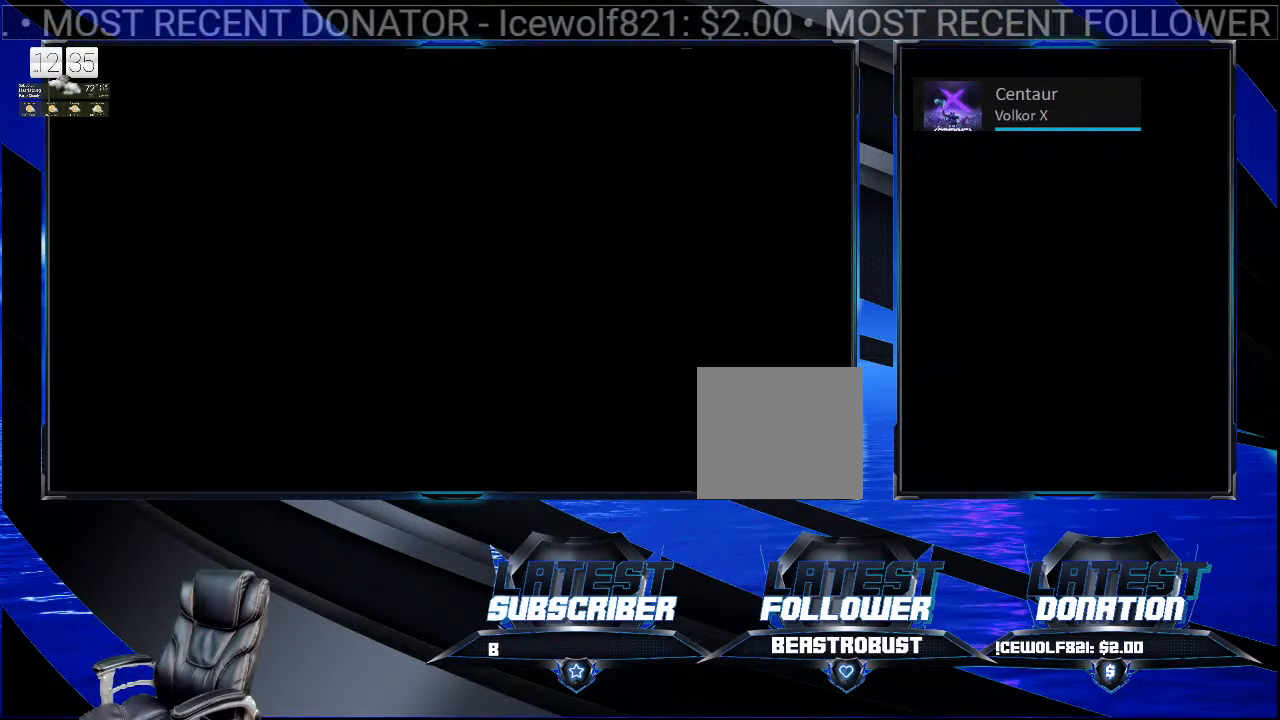
{"buttons": [], "left_stick": "center", "right_stick": "center", "events": []}
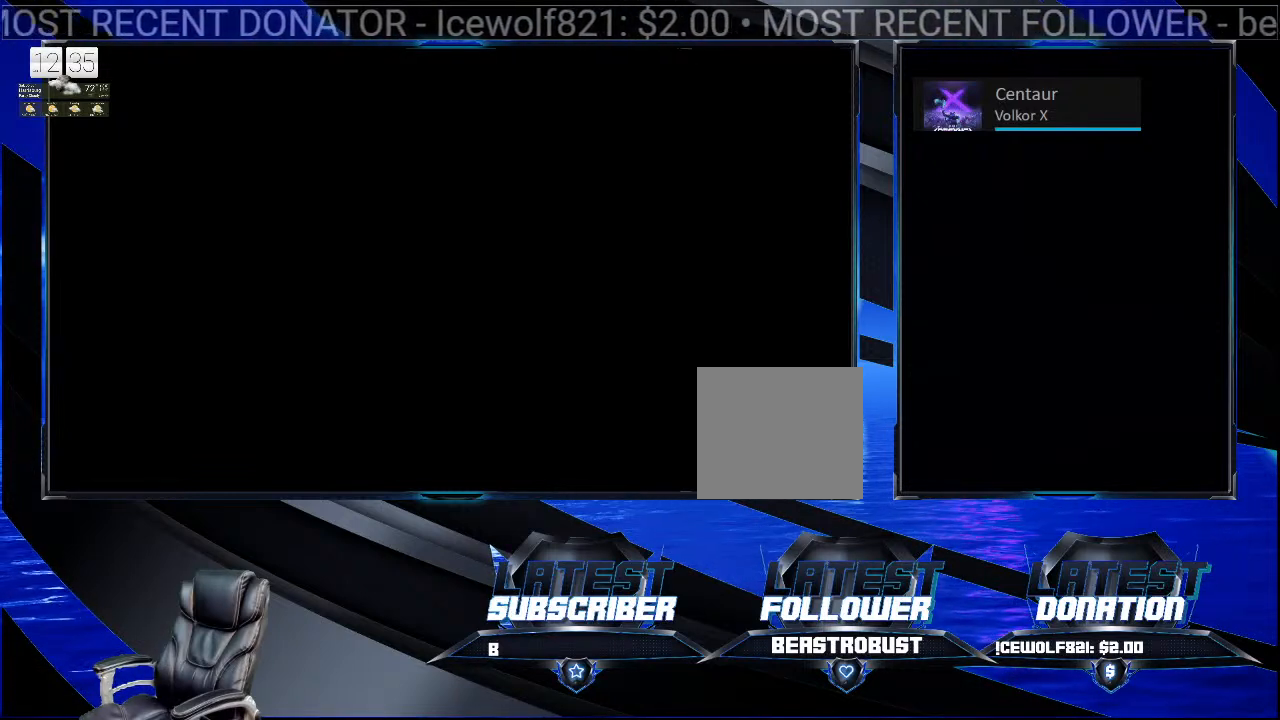
{"buttons": ["TOUCHPAD"], "left_stick": "center", "right_stick": "center", "events": [[500, "TOUCHPAD", "down"]]}
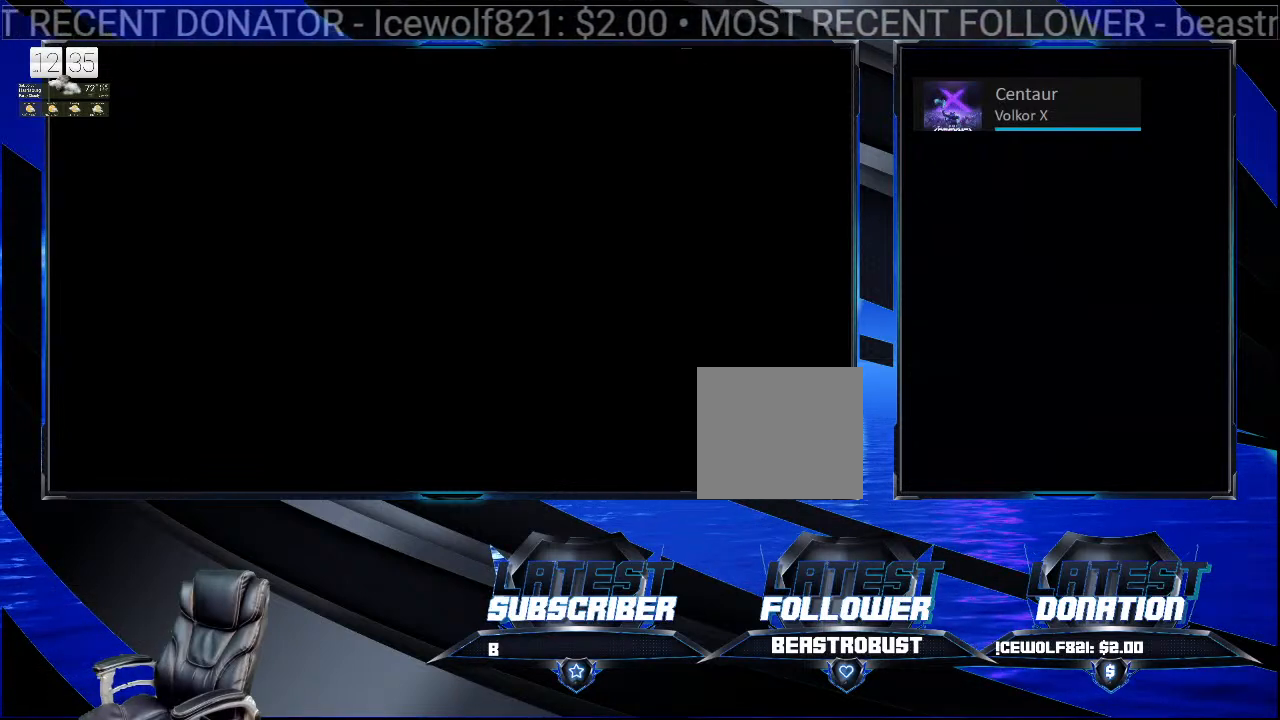
{"buttons": [], "left_stick": "center", "right_stick": "center", "events": [[433, "TOUCHPAD", "up"]]}